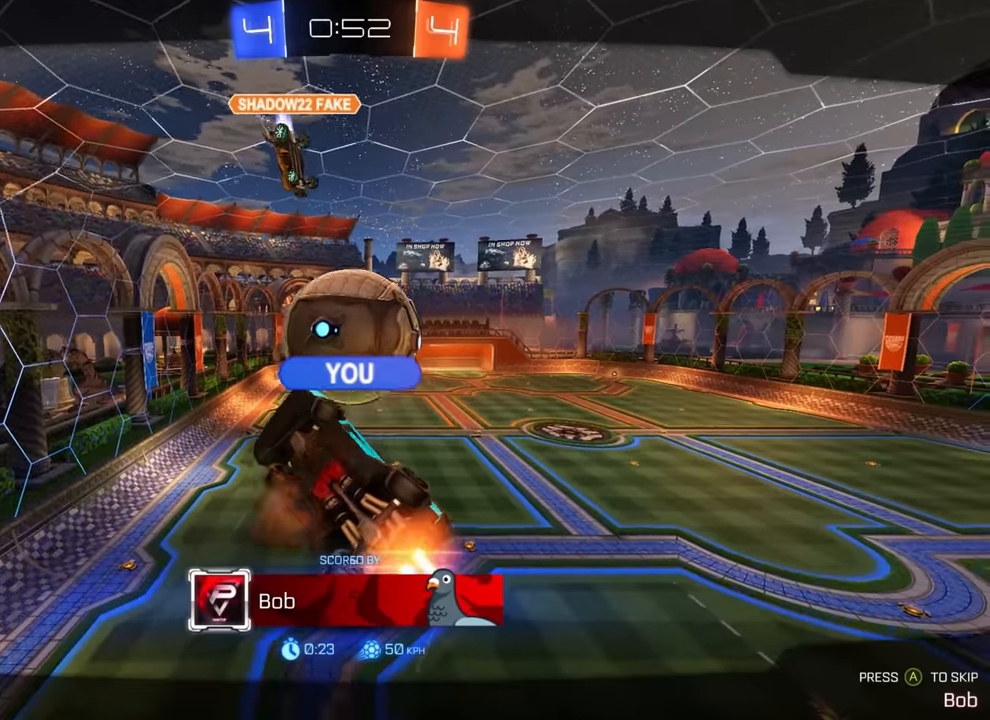
Gameplay with a controller (PlayStation layout); each line is a JSON object with the inputs held at the frame after it. "events" lists button and stick changes between this image and that frame as [ms after this image, input, new state], when the widget could be followed in between. Not read: DPAD_DOWN DPAD_LEFT DPAD_RIGHT DPAD_UP L3 R3 SELECT START right_stick.
{"buttons": [], "left_stick": "center", "events": []}
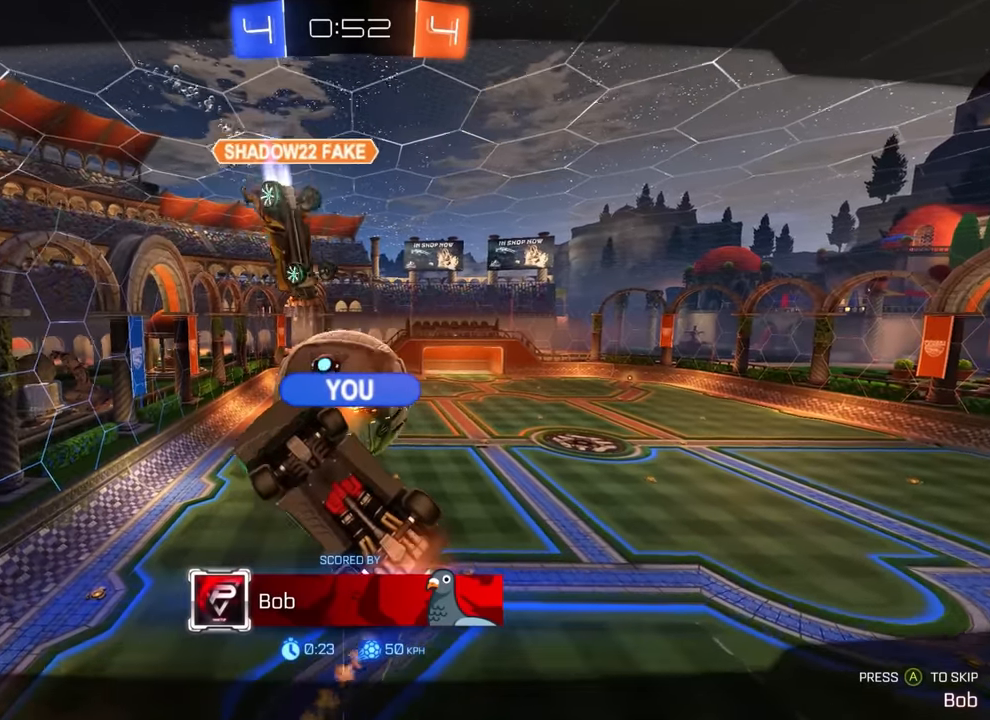
{"buttons": [], "left_stick": "center", "events": [[67, "CROSS", "down"], [150, "SQUARE", "down"], [167, "CROSS", "up"], [250, "SQUARE", "up"]]}
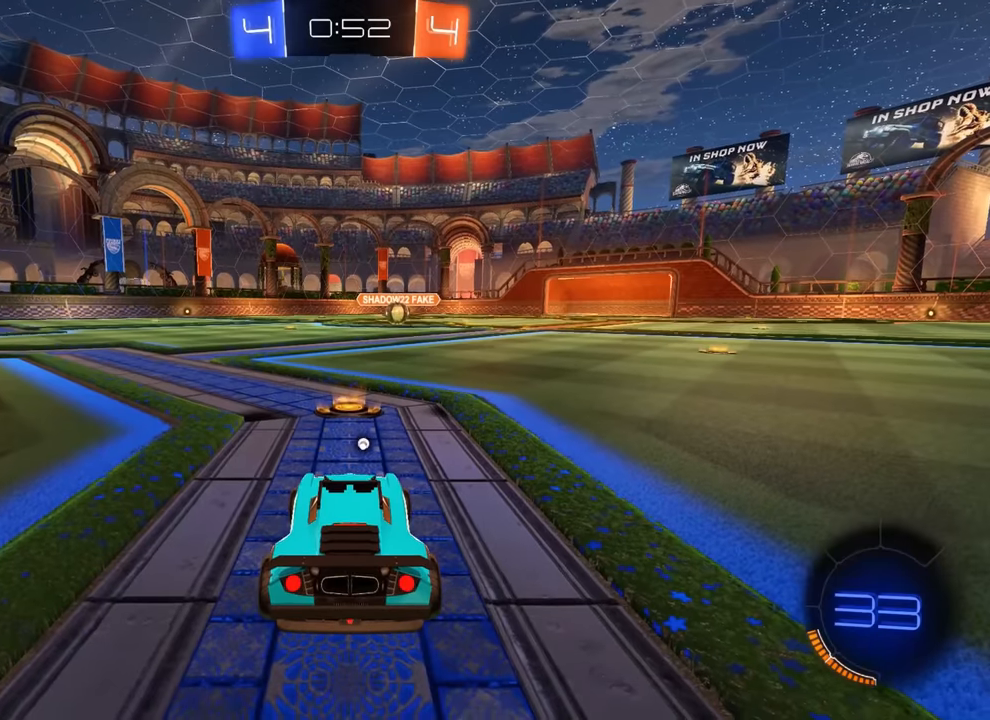
{"buttons": [], "left_stick": "center", "events": [[250, "TRIANGLE", "down"], [350, "TRIANGLE", "up"]]}
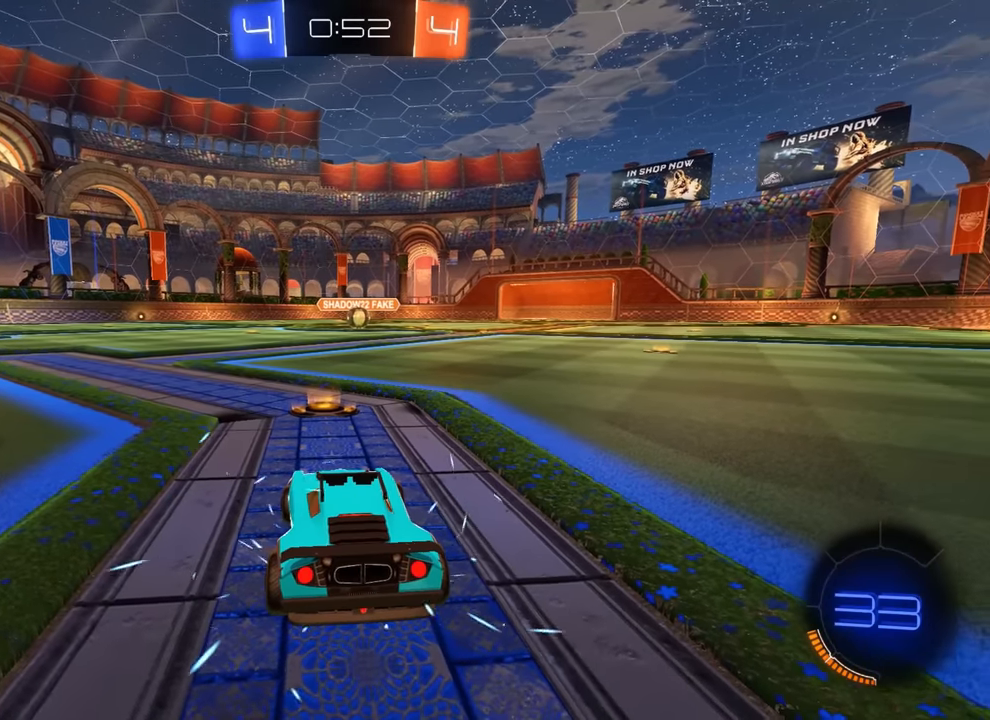
{"buttons": [], "left_stick": "center", "events": [[117, "TRIANGLE", "down"], [200, "TRIANGLE", "up"]]}
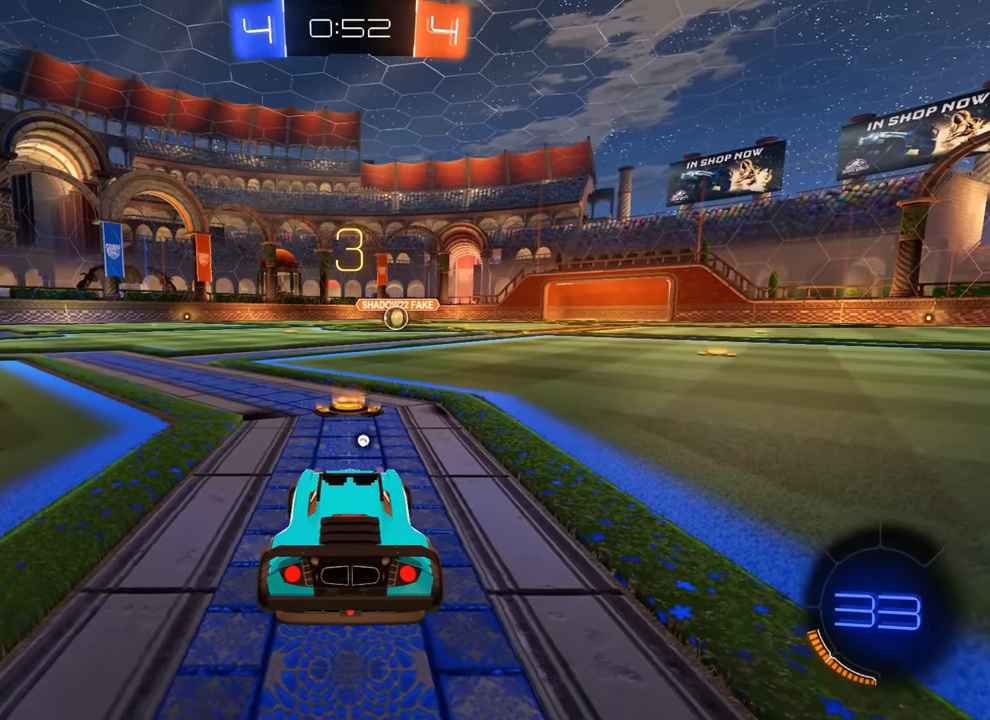
{"buttons": [], "left_stick": "center", "events": [[17, "TRIANGLE", "down"], [117, "TRIANGLE", "up"]]}
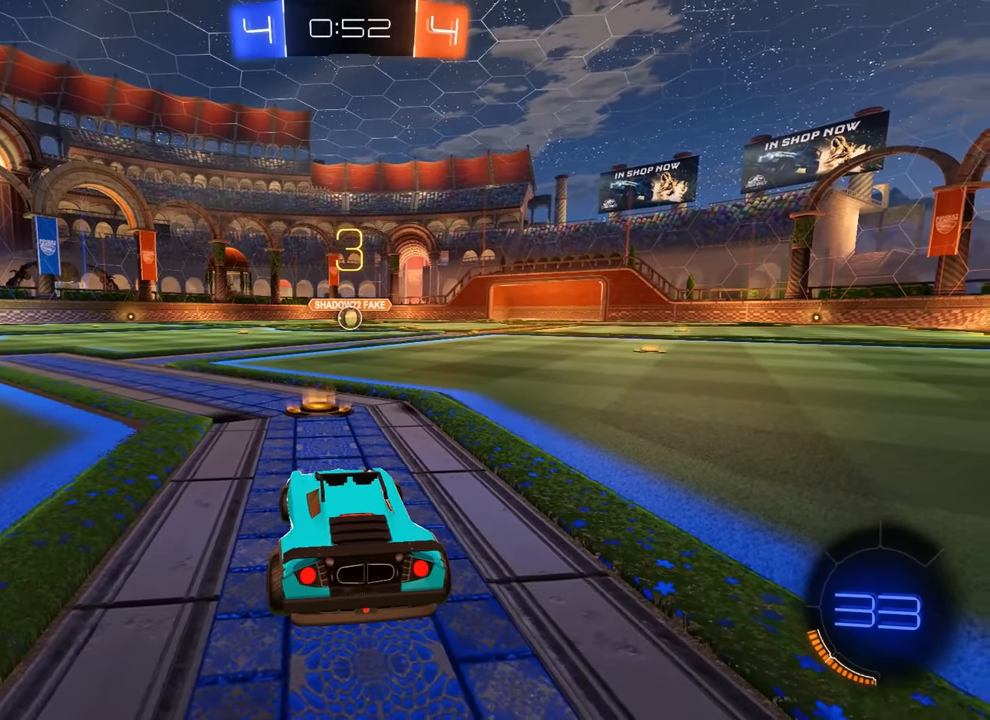
{"buttons": [], "left_stick": "center", "events": [[17, "TRIANGLE", "down"], [100, "TRIANGLE", "up"], [200, "TRIANGLE", "down"], [284, "TRIANGLE", "up"]]}
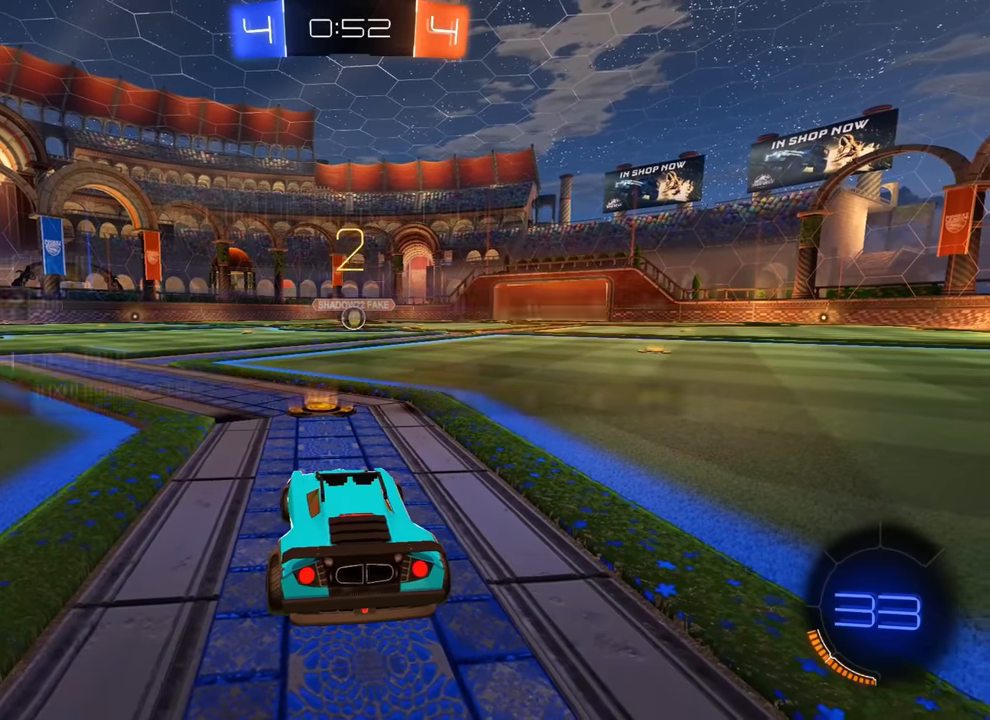
{"buttons": ["R2"], "left_stick": "center", "events": [[400, "R2", "down"]]}
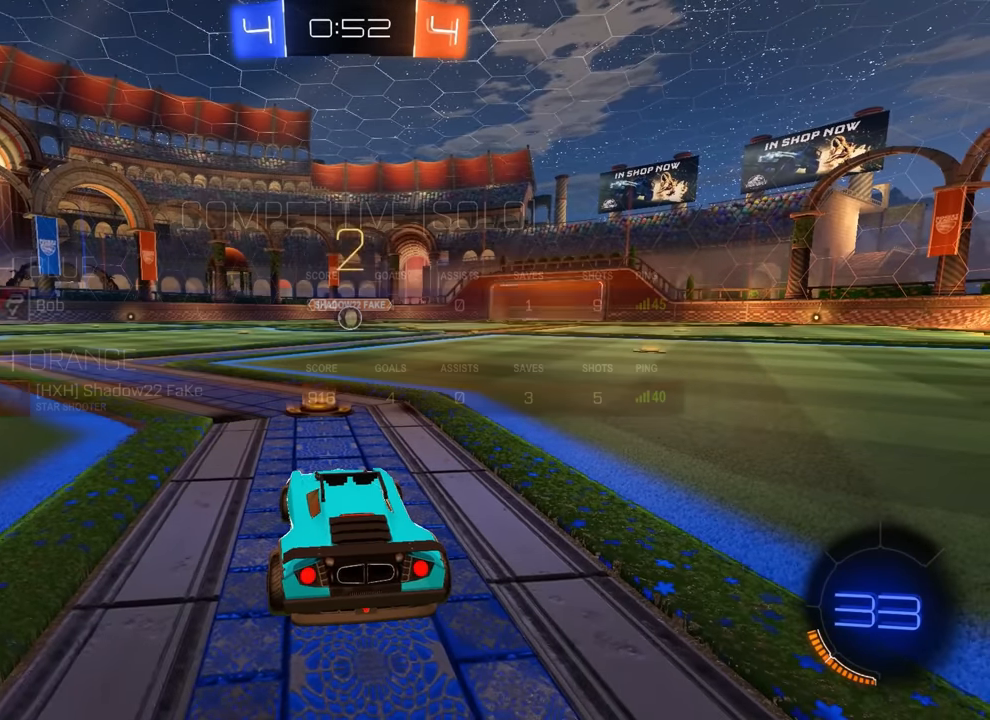
{"buttons": ["CIRCLE", "R2"], "left_stick": "center", "events": [[334, "CIRCLE", "down"]]}
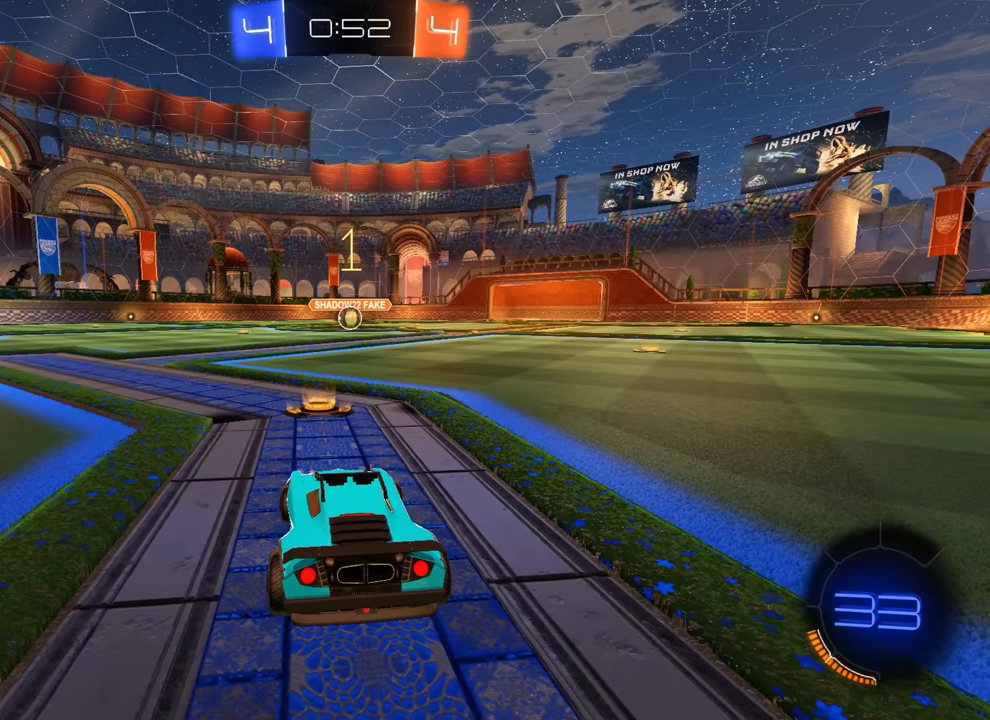
{"buttons": ["CIRCLE", "R2"], "left_stick": "center", "events": []}
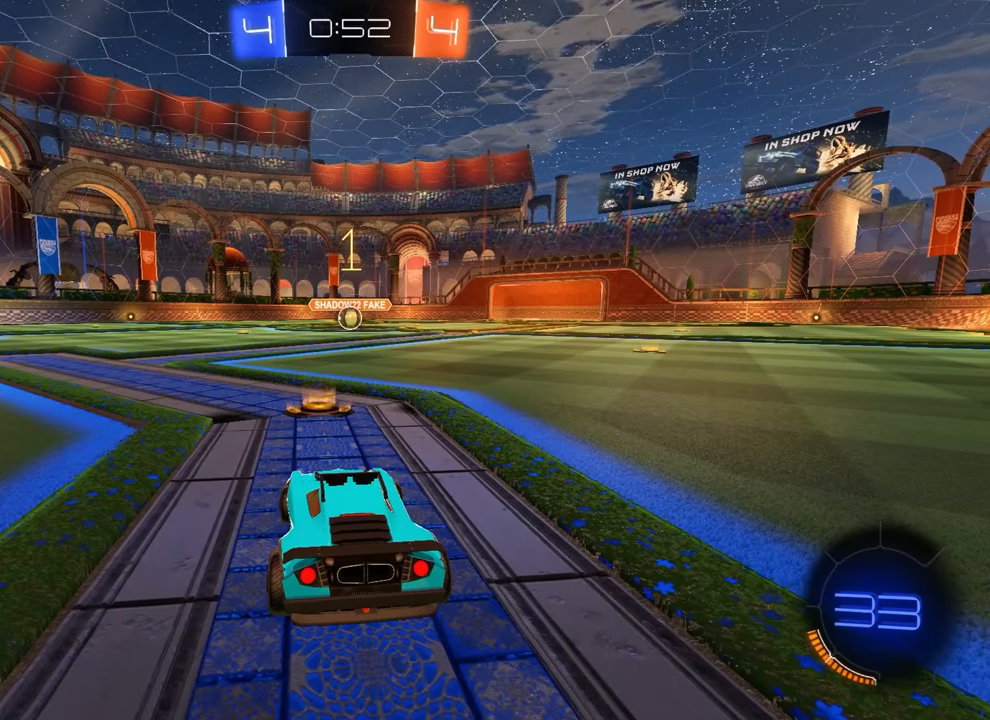
{"buttons": ["CIRCLE", "R2"], "left_stick": "up-left", "events": [[150, "left_stick", "right"], [334, "left_stick", "center"], [367, "CIRCLE", "up"], [384, "CIRCLE", "down"], [434, "CROSS", "down"], [500, "CROSS", "up"], [500, "left_stick", "up-left"]]}
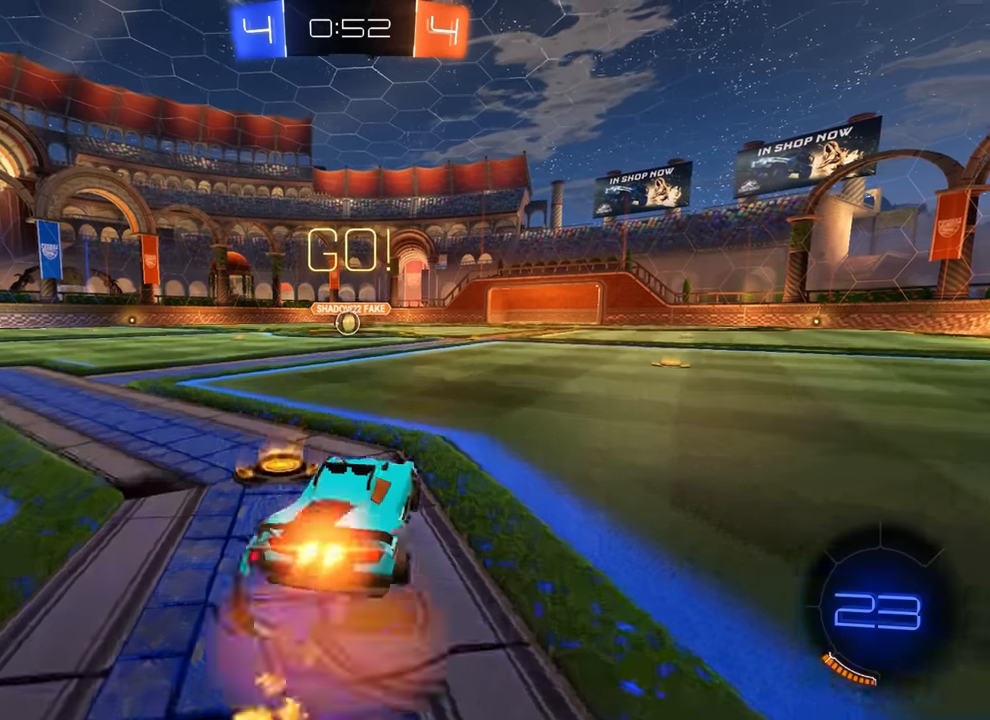
{"buttons": ["CIRCLE", "R2"], "left_stick": "center", "events": [[67, "CROSS", "down"], [100, "left_stick", "down"], [117, "CROSS", "up"], [467, "left_stick", "center"]]}
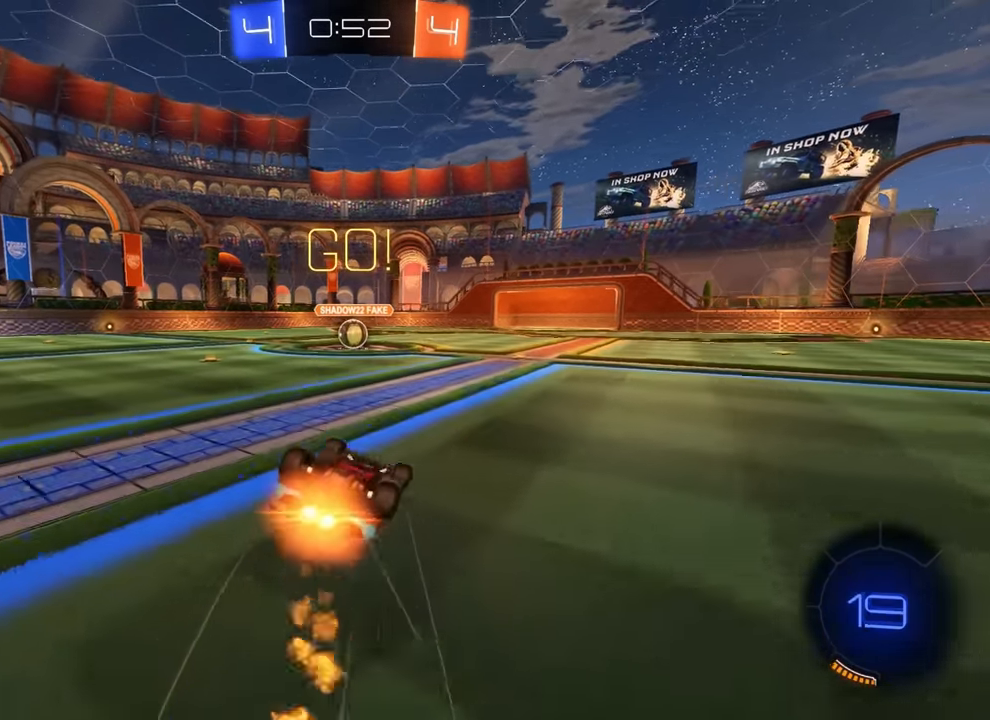
{"buttons": ["CIRCLE", "R2"], "left_stick": "up-left", "events": [[67, "left_stick", "down-right"], [317, "left_stick", "down-left"], [417, "left_stick", "up-left"]]}
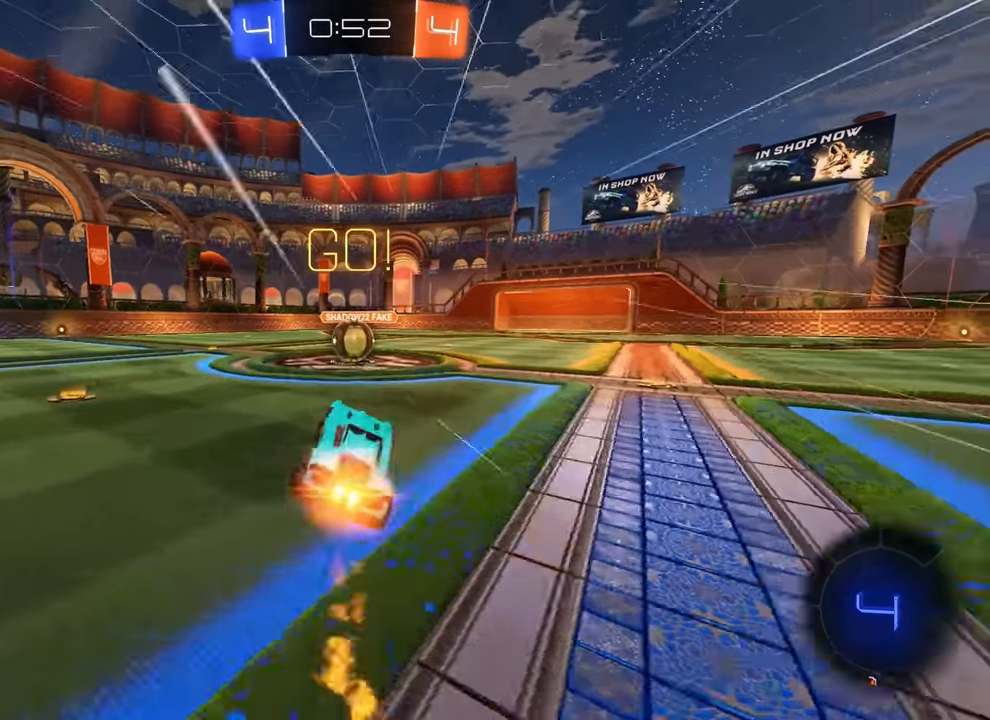
{"buttons": ["CROSS", "R2"], "left_stick": "up-left", "events": [[50, "left_stick", "up-right"], [67, "CIRCLE", "up"], [184, "left_stick", "center"], [317, "CROSS", "down"], [400, "CROSS", "up"], [450, "left_stick", "up-left"], [500, "CROSS", "down"]]}
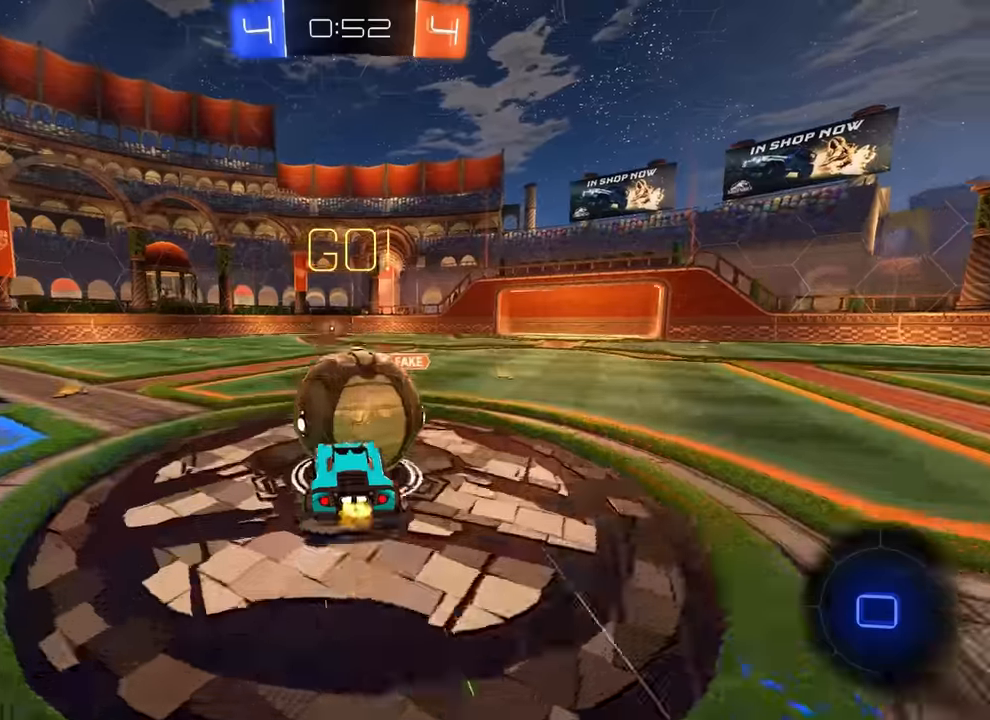
{"buttons": ["L2", "R2"], "left_stick": "right", "events": [[17, "CROSS", "up"], [17, "R2", "up"], [34, "left_stick", "right"], [50, "R2", "down"], [84, "left_stick", "center"], [200, "R2", "up"], [317, "left_stick", "right"], [334, "L2", "down"], [484, "R2", "down"]]}
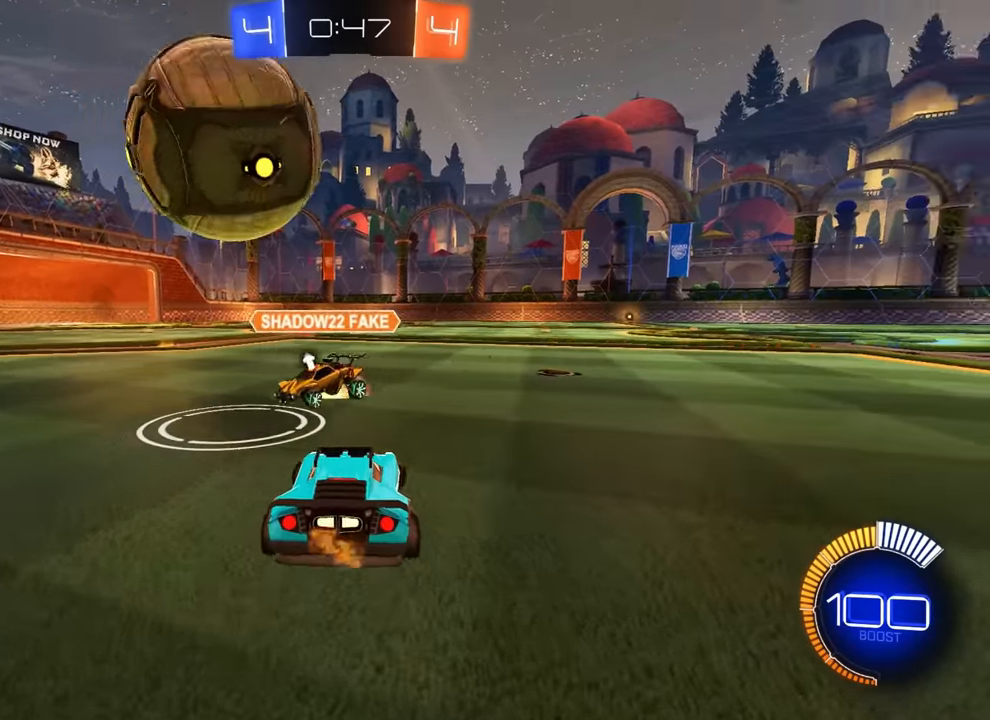
{"buttons": ["R2"], "left_stick": "left", "events": [[34, "L2", "up"], [34, "TRIANGLE", "down"], [134, "TRIANGLE", "up"], [267, "left_stick", "center"], [367, "left_stick", "left"]]}
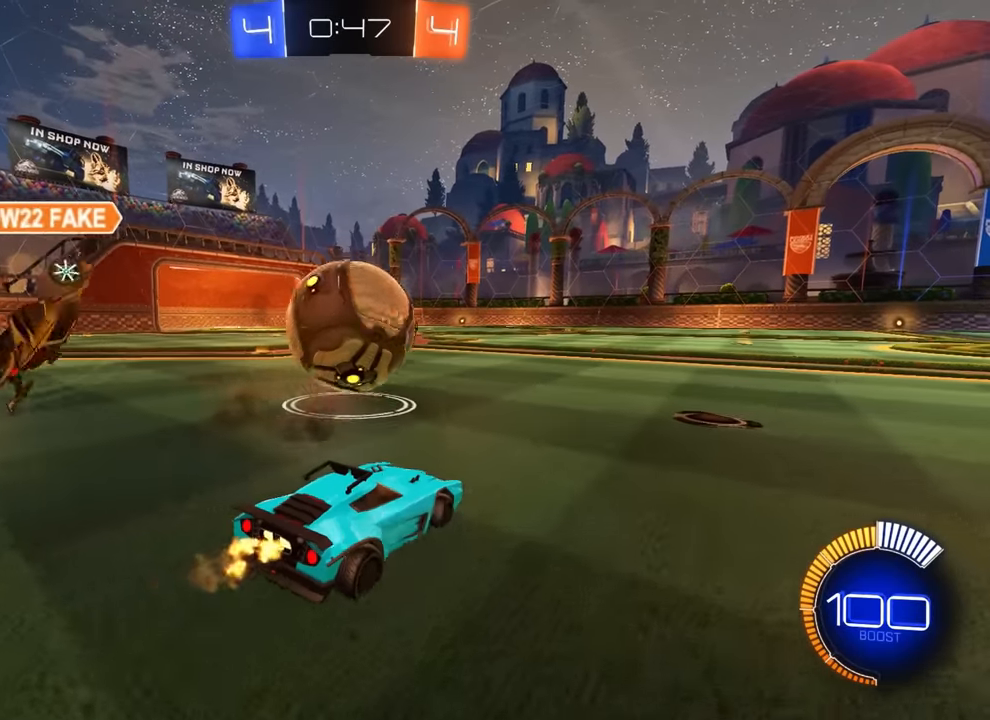
{"buttons": ["R2"], "left_stick": "center", "events": [[50, "left_stick", "center"], [100, "R2", "up"], [267, "left_stick", "left"], [300, "R2", "down"], [350, "left_stick", "center"]]}
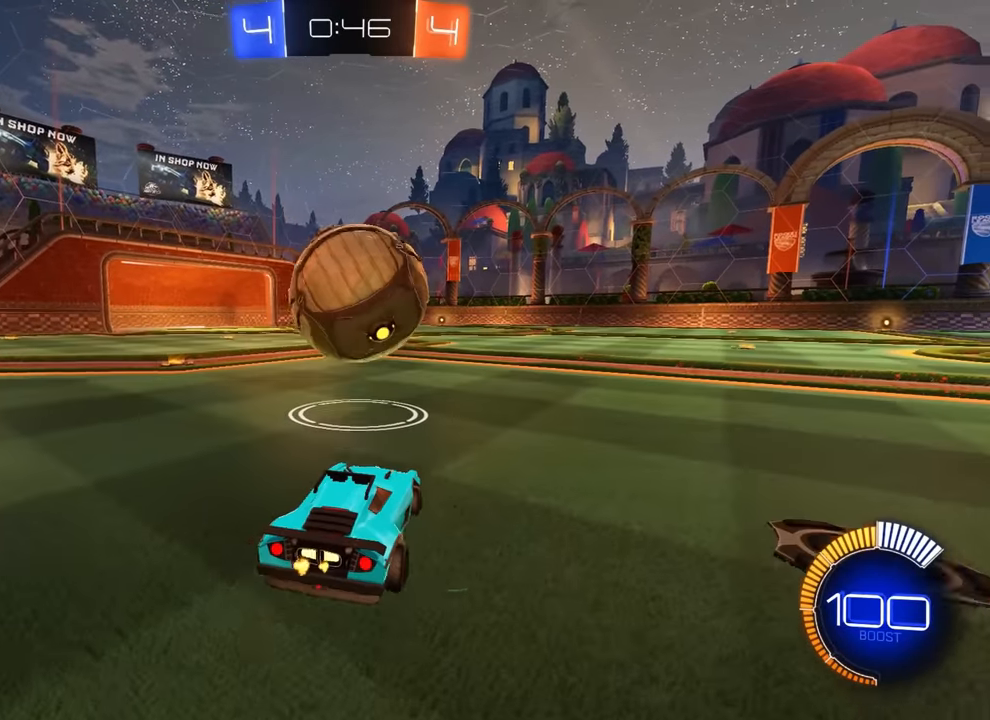
{"buttons": ["CIRCLE", "R2"], "left_stick": "center", "events": [[67, "left_stick", "right"], [117, "left_stick", "center"], [267, "CIRCLE", "down"]]}
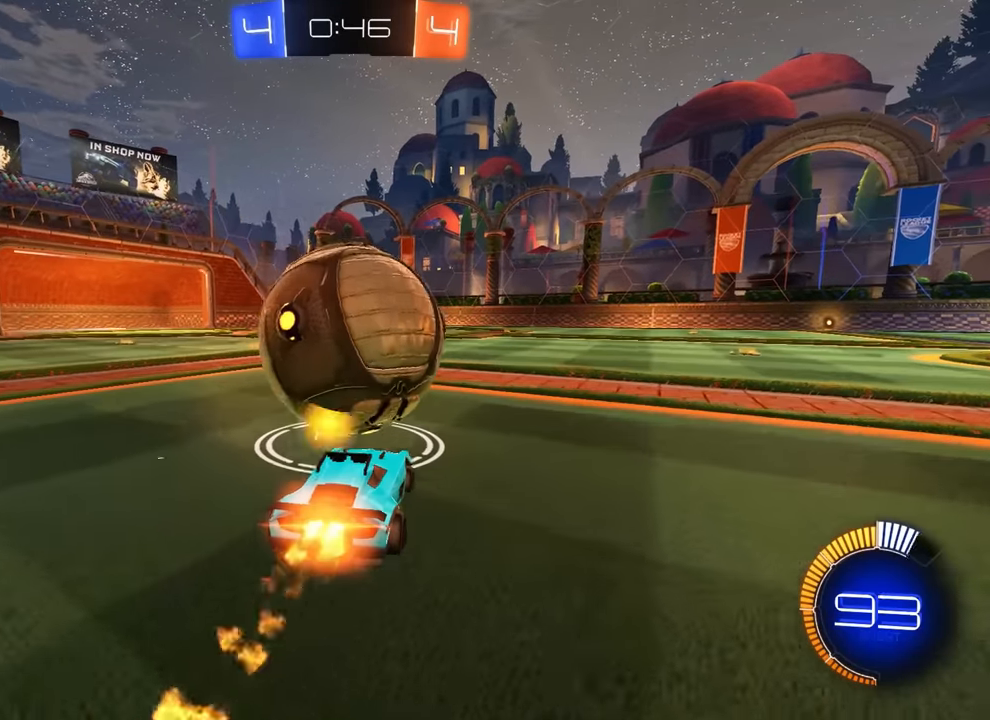
{"buttons": ["CIRCLE", "R2"], "left_stick": "center", "events": [[417, "left_stick", "right"], [484, "left_stick", "center"]]}
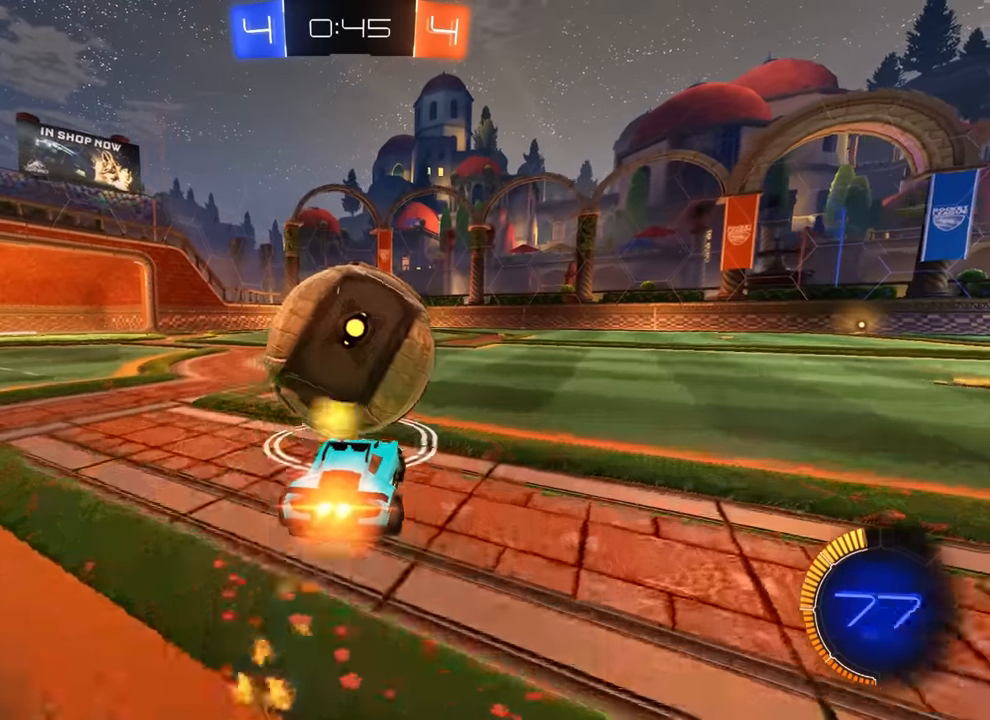
{"buttons": ["R2"], "left_stick": "center", "events": [[217, "left_stick", "right"], [250, "CIRCLE", "up"], [267, "left_stick", "center"], [434, "R2", "up"], [500, "R2", "down"]]}
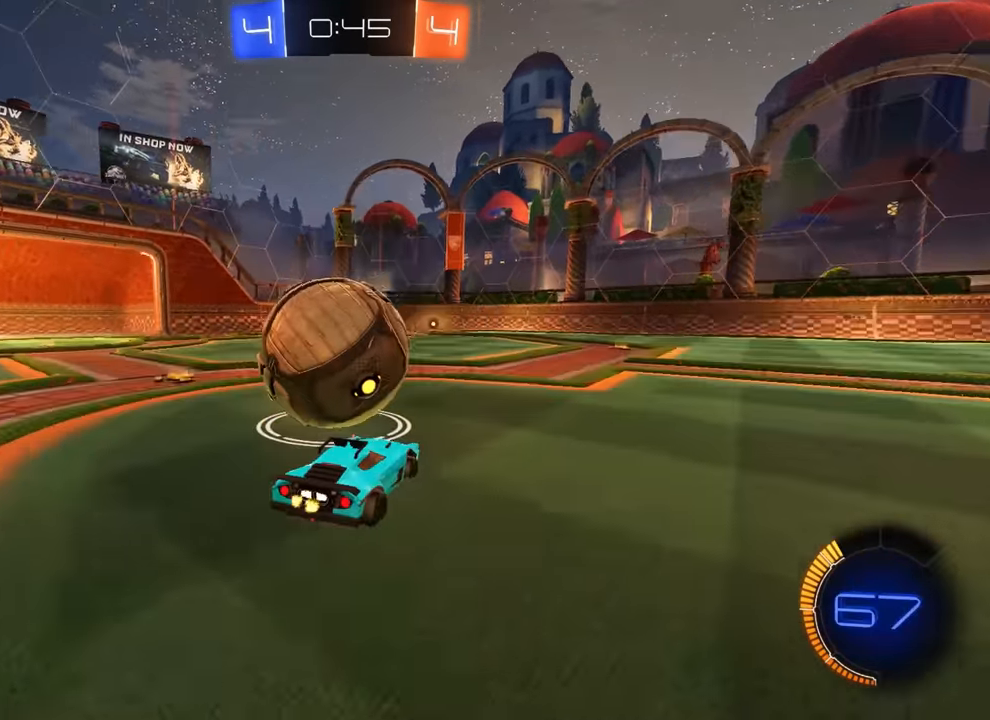
{"buttons": [], "left_stick": "center", "events": [[134, "left_stick", "left"], [200, "left_stick", "center"], [267, "R2", "up"]]}
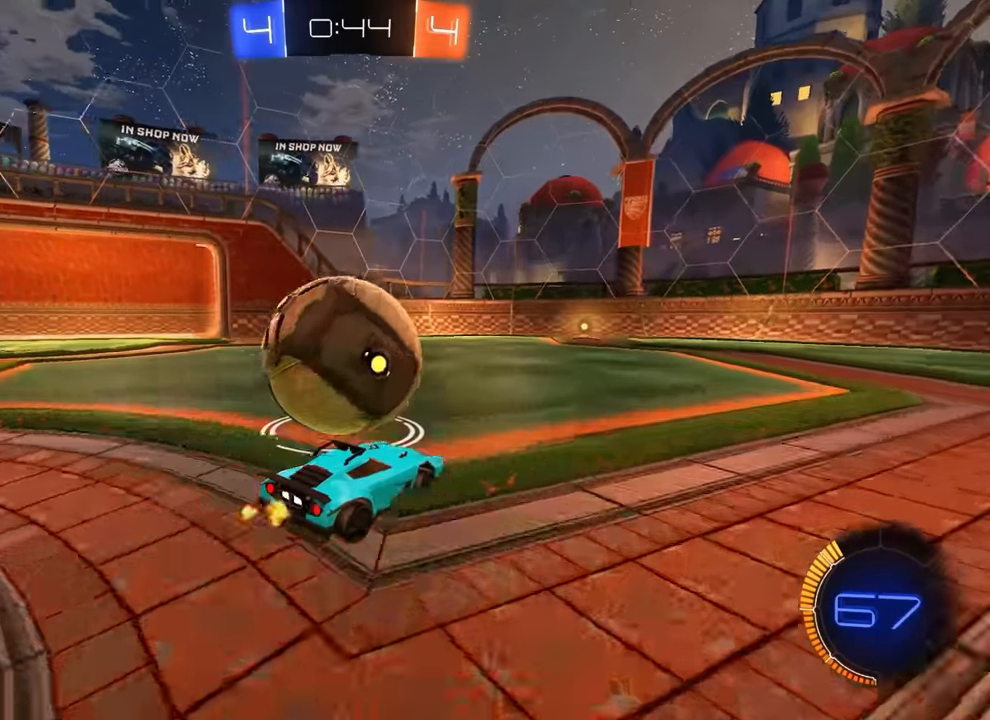
{"buttons": ["R2"], "left_stick": "center", "events": [[17, "left_stick", "left"], [67, "left_stick", "center"], [84, "R2", "down"], [300, "CIRCLE", "down"], [417, "CIRCLE", "up"]]}
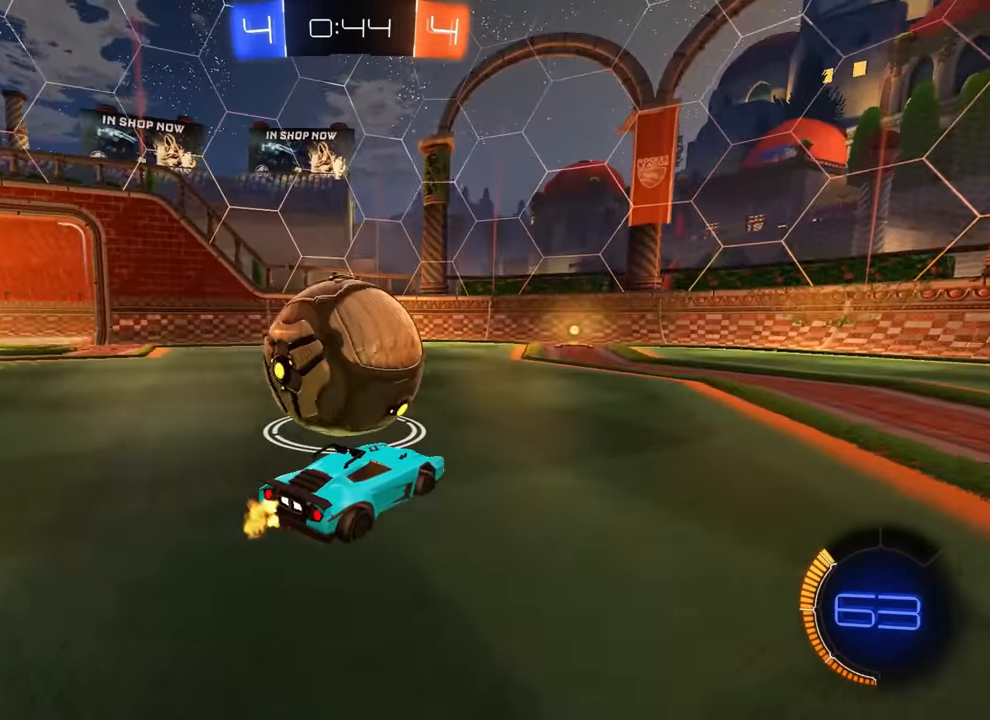
{"buttons": ["R2"], "left_stick": "left", "events": [[117, "left_stick", "left"], [200, "left_stick", "center"], [350, "CIRCLE", "down"], [434, "left_stick", "left"], [484, "CIRCLE", "up"]]}
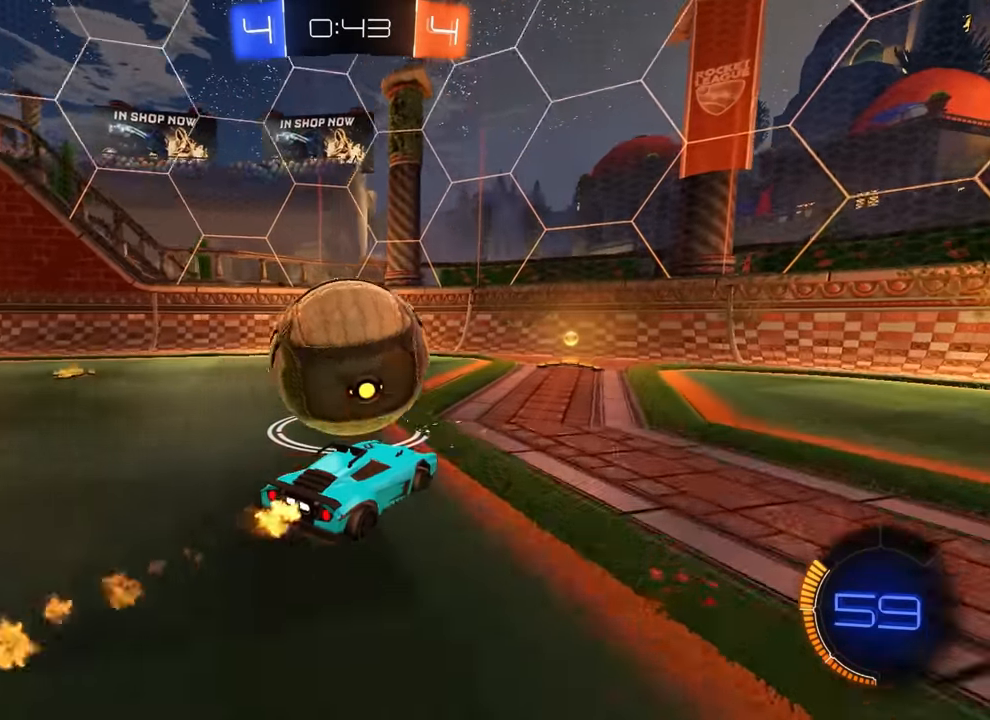
{"buttons": ["R2"], "left_stick": "center", "events": [[17, "left_stick", "center"]]}
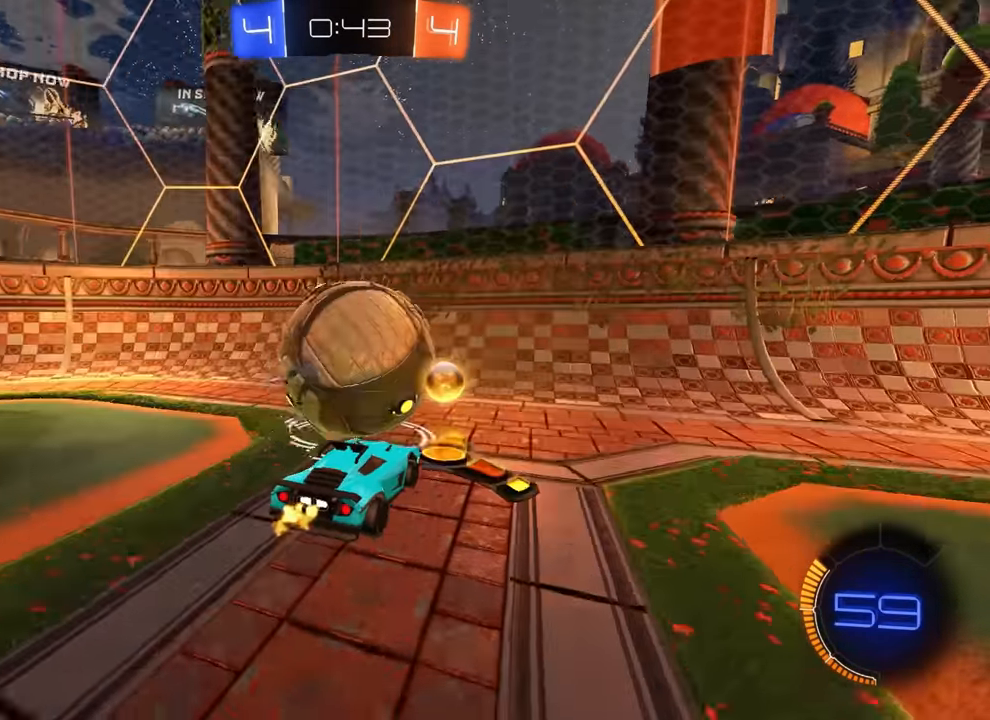
{"buttons": ["CIRCLE", "R2"], "left_stick": "center", "events": [[134, "R2", "up"], [167, "R2", "down"], [317, "left_stick", "left"], [384, "left_stick", "center"], [450, "CIRCLE", "down"]]}
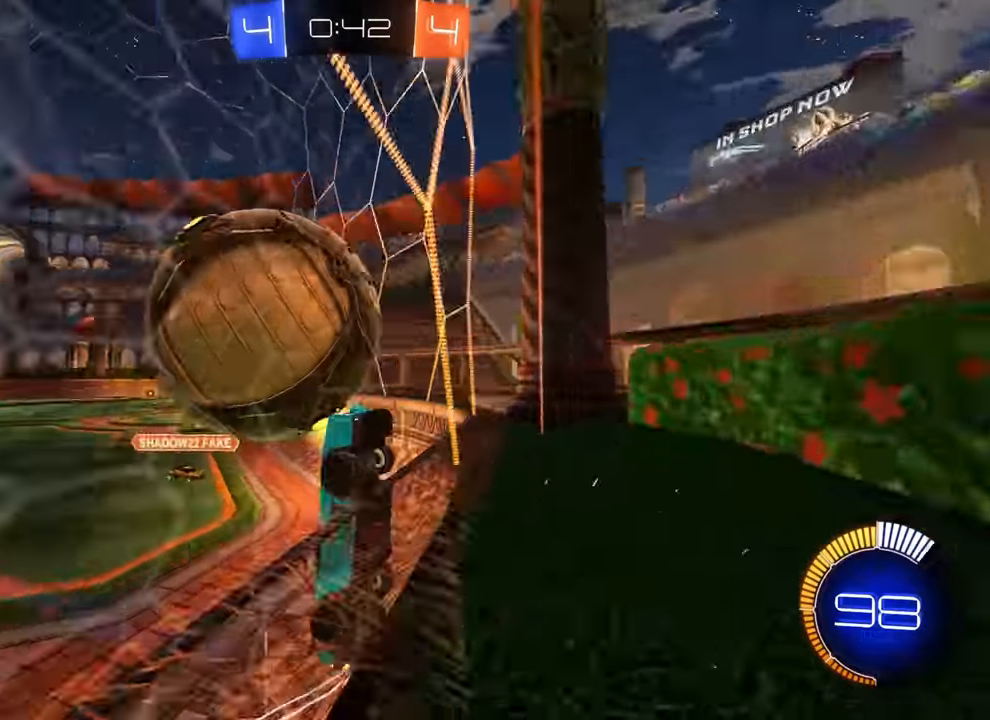
{"buttons": ["R1"], "left_stick": "down", "events": [[34, "CIRCLE", "up"], [34, "R2", "up"], [50, "L2", "down"], [134, "CIRCLE", "down"], [134, "CROSS", "down"], [134, "L2", "up"], [134, "R1", "down"], [150, "left_stick", "down"], [250, "CIRCLE", "up"], [250, "CROSS", "up"], [284, "left_stick", "center"], [450, "left_stick", "down"]]}
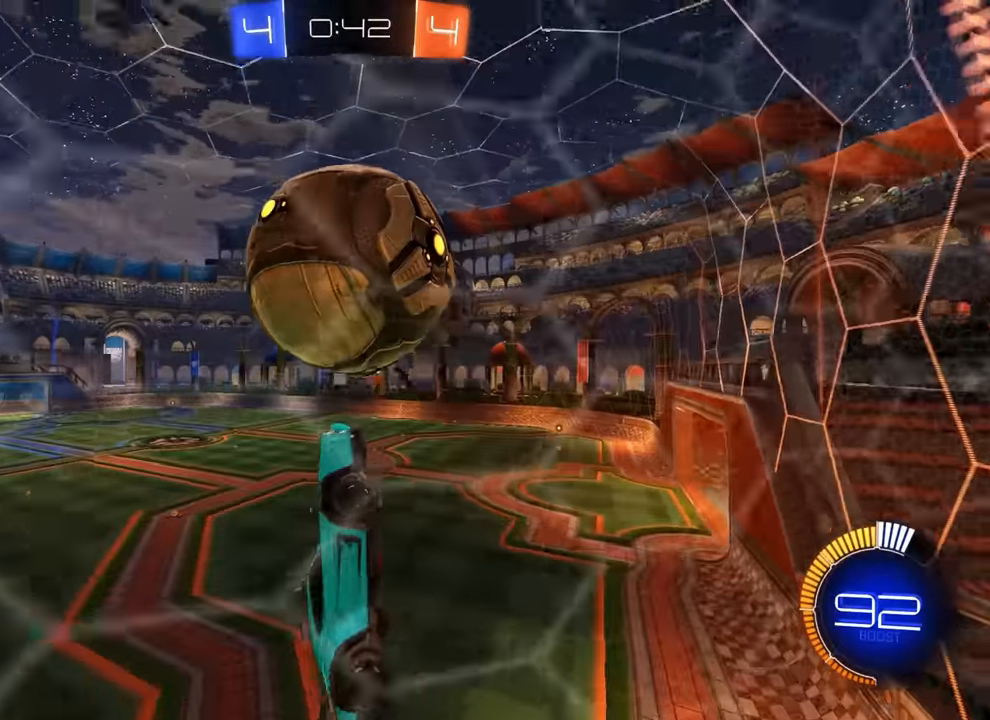
{"buttons": ["R1"], "left_stick": "right", "events": [[117, "CIRCLE", "down"], [117, "left_stick", "up-right"], [300, "CIRCLE", "up"], [334, "left_stick", "right"]]}